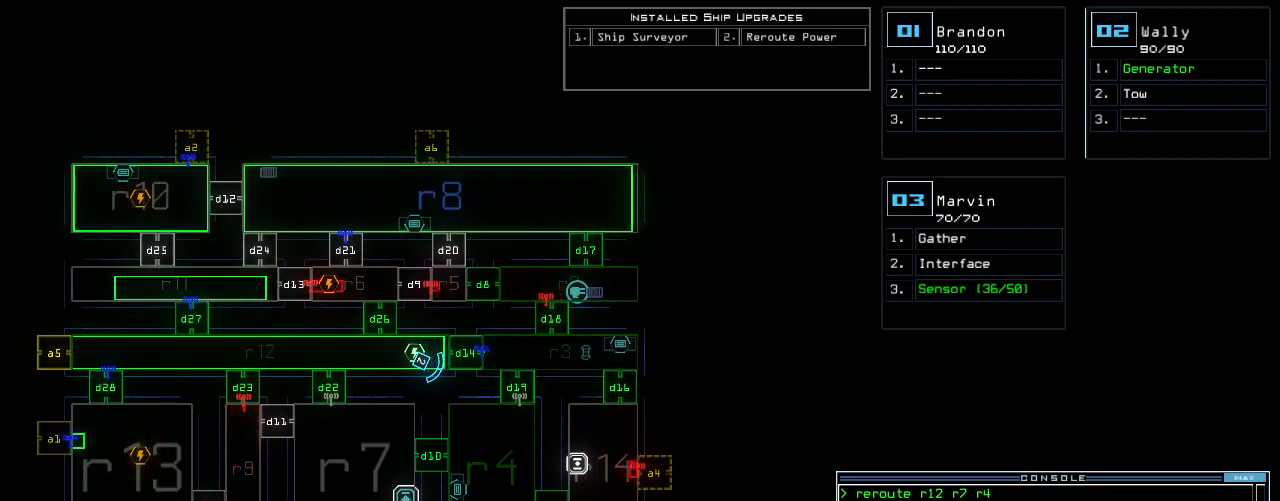
Gameplay with keyboard; each line is a JSON object with the keys held at the frame after it. "events" lists presses ("down") and releases ("up") of ".", "0", "1", "2", "3", "4", "5", "6", "7", "8", "9", "a", "b", "backspace", "c", "caps_lock", "comma", "ctrl_l", "ctrl_r", "d", "down", "e", "equals", "escape", "f", "f11", "f12", "f8", "g", "h", "i", "j", "k", "l", "left", "m", "minus", "n", "o", "p", "q", "quote", "r", "return", "right", "s", "semicolon", "shift_l", "shift_r", "space", "t", "tab", "tilde", "u", "up", "v", "w", "x", "y" and "z" between this image and that frame as [ms after this image, input, new state], when the widget could be followed in between. No other keys are recorded. Mouse input is not recorded. Not read: other_keys.
{"keys": [], "events": []}
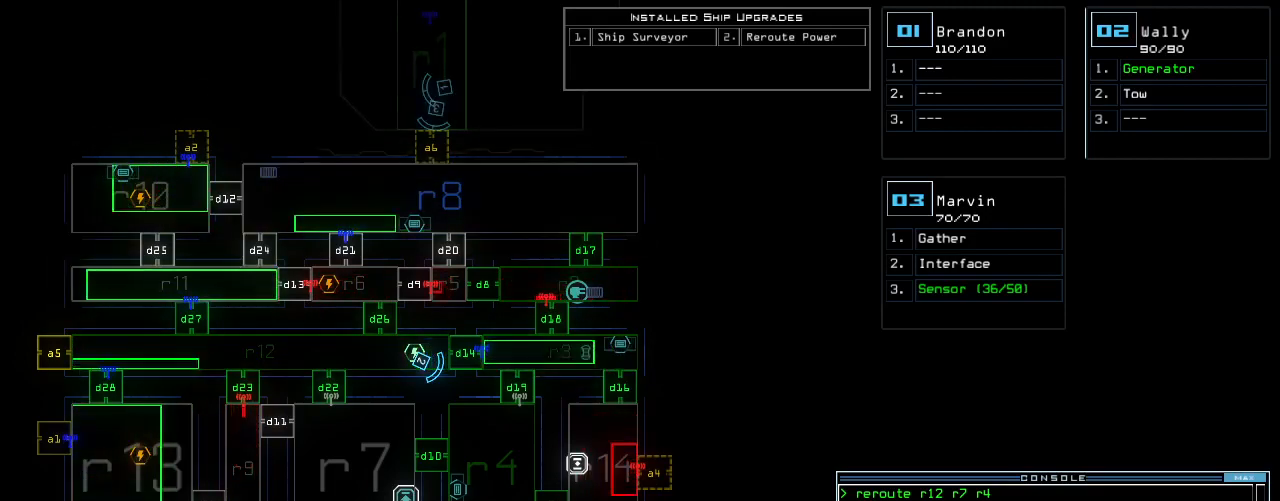
{"keys": [], "events": []}
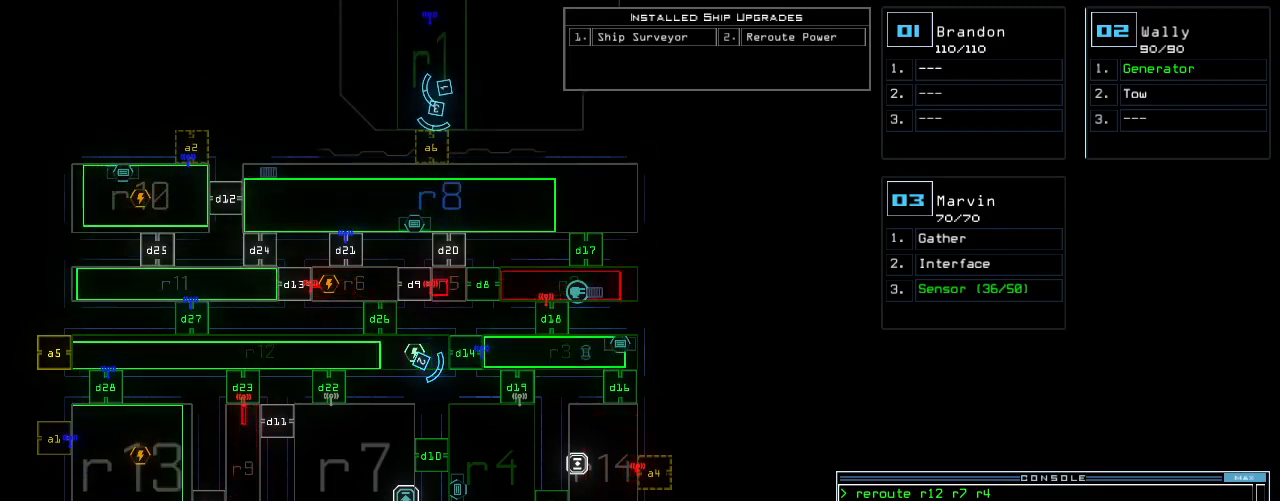
{"keys": [], "events": []}
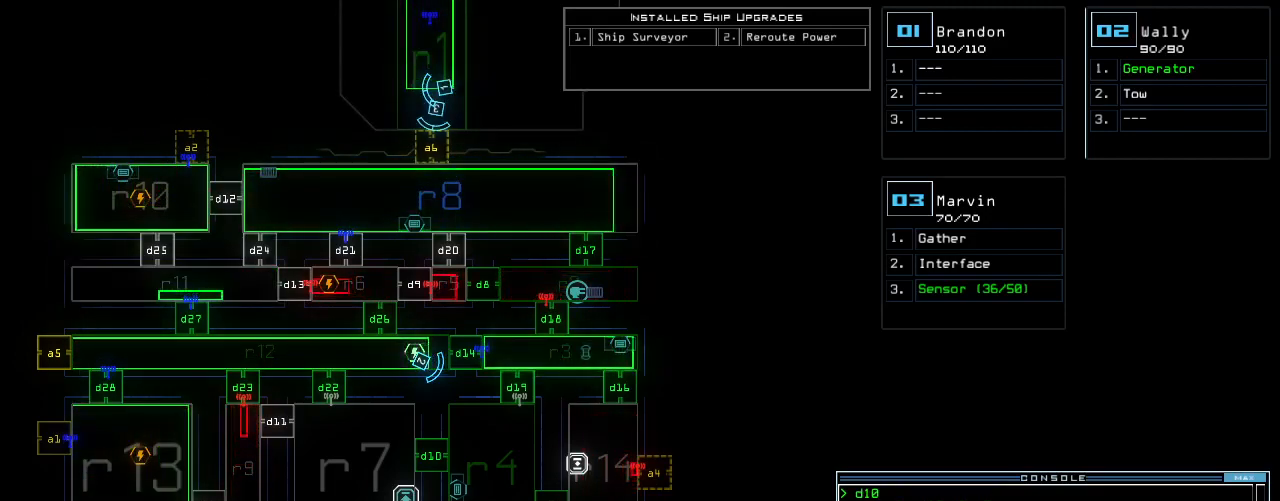
{"keys": ["space"], "events": [[400, "f", "down"], [460, "f", "up"], [460, "space", "down"]]}
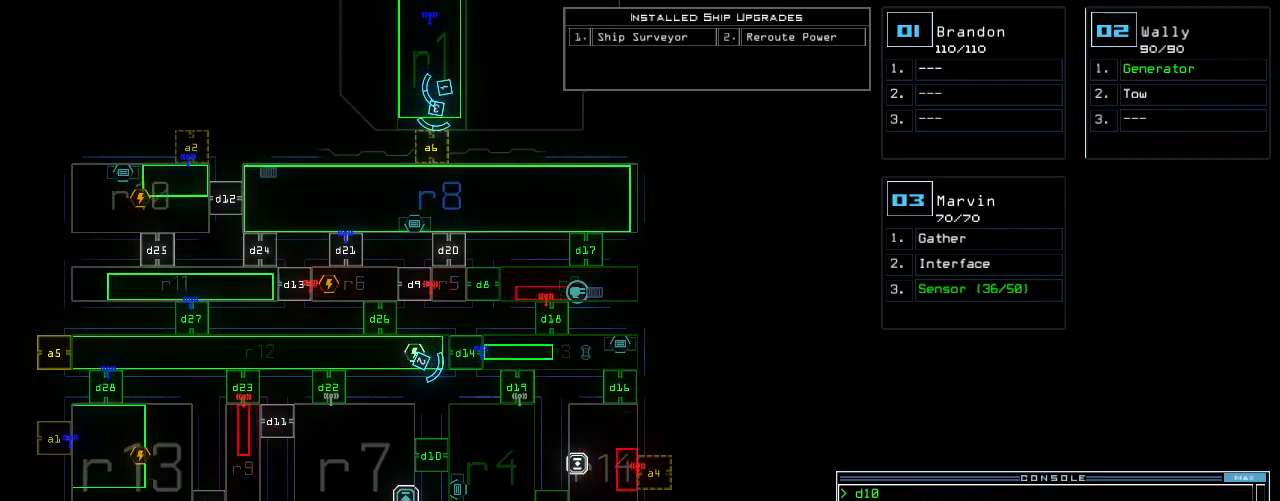
{"keys": [], "events": [[40, "r", "down"], [100, "space", "up"], [120, "r", "up"]]}
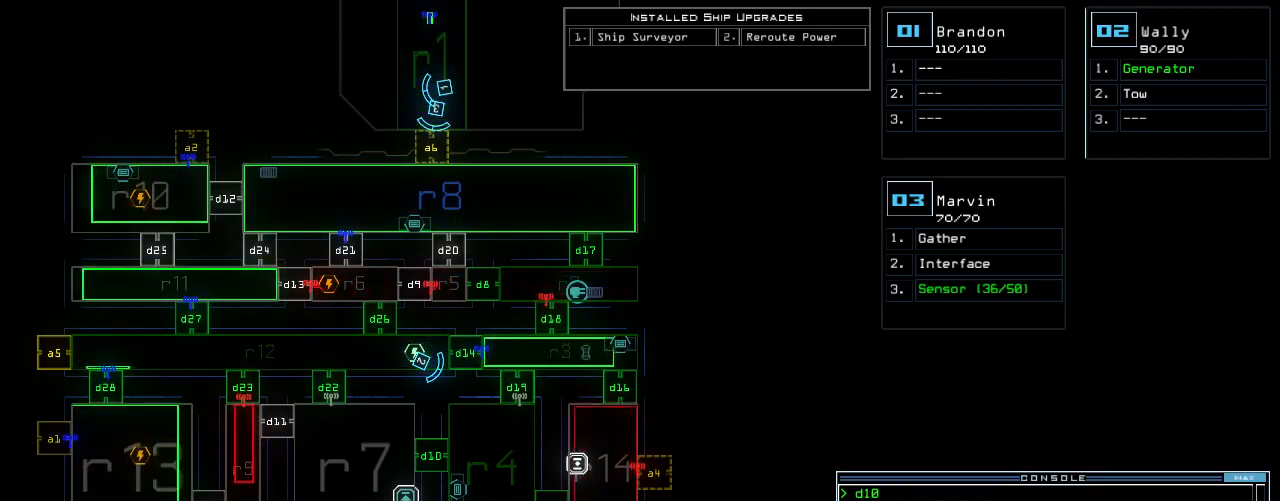
{"keys": [], "events": [[280, "8", "down"], [360, "8", "up"]]}
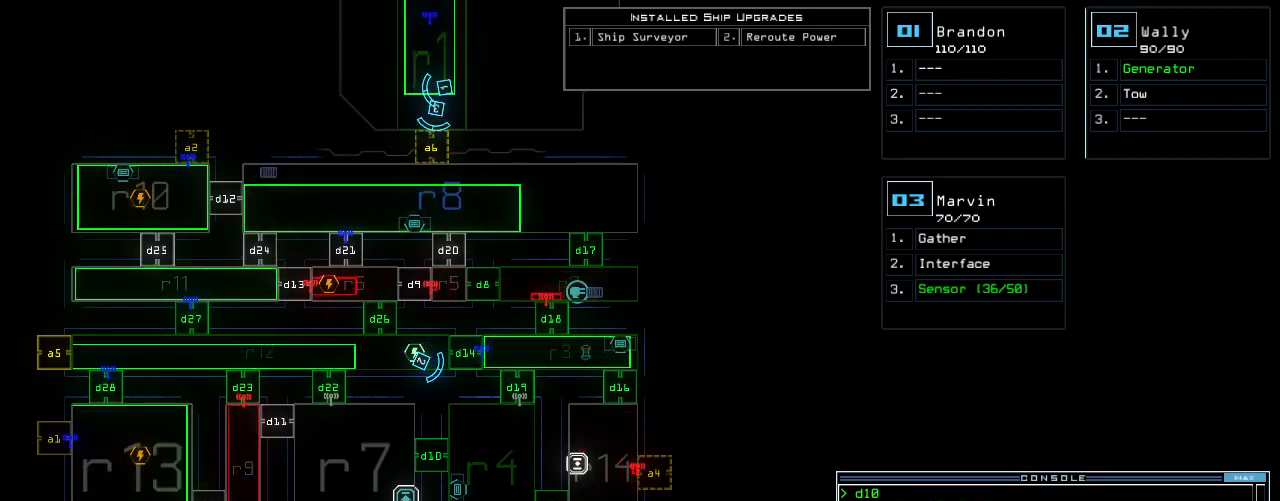
{"keys": [], "events": [[80, "return", "down"], [160, "return", "up"]]}